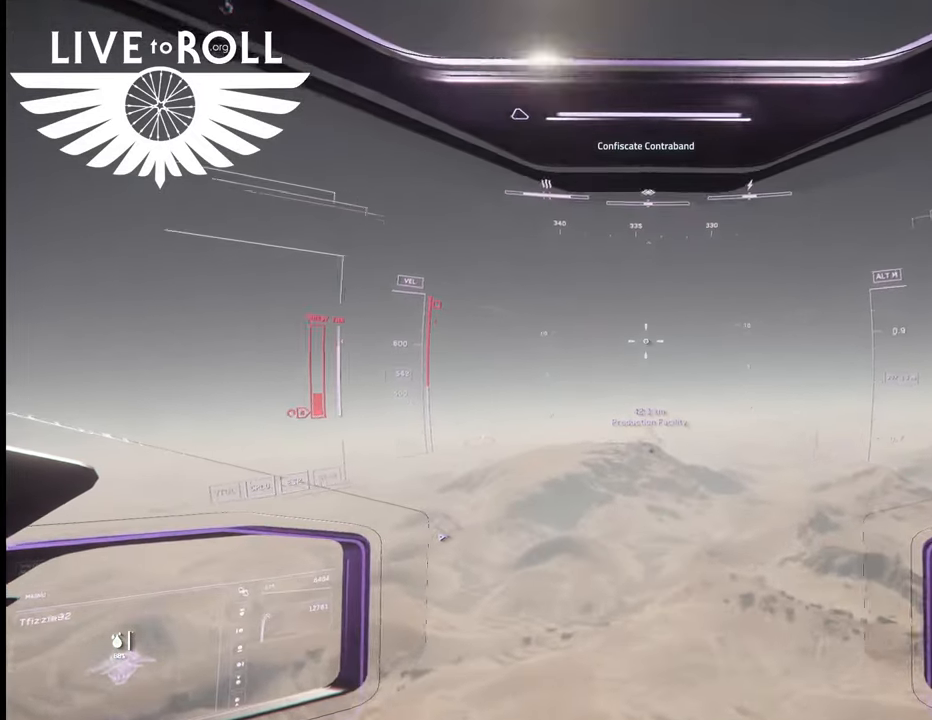
Gameplay with a controller (Xbox layout); each line is a JSON object with the inputs held at the frame after it. "events" lists button and stick changes between this image and that frame as [ms after this image, input, new state], when the widget could be followed in between.
{"buttons": [], "left_stick": "center", "right_stick": "center", "events": []}
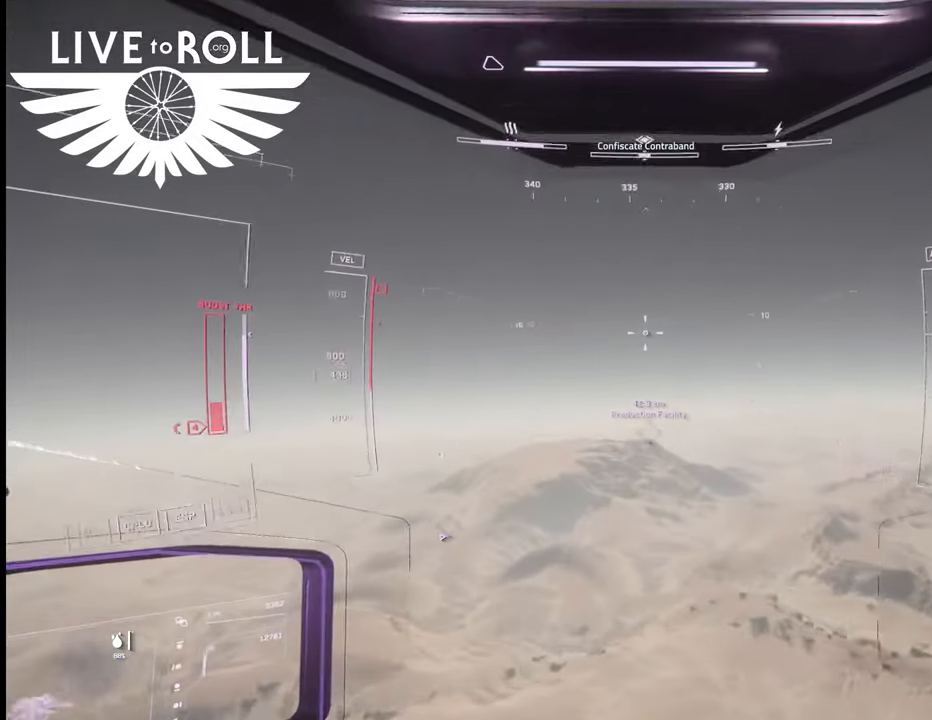
{"buttons": [], "left_stick": "up", "right_stick": "center", "events": [[67, "left_stick", "up"]]}
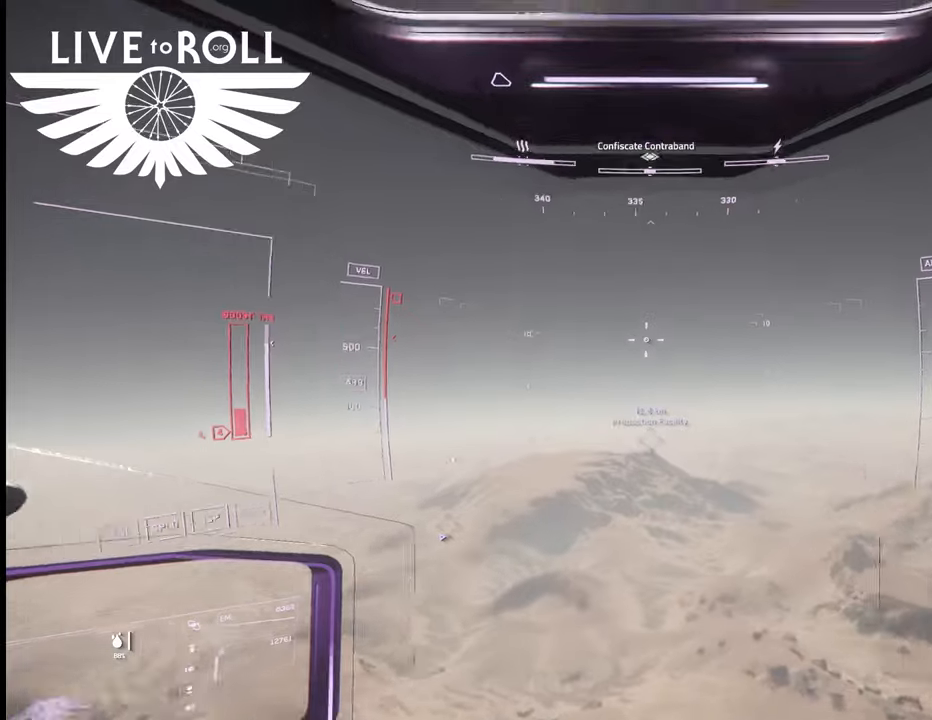
{"buttons": [], "left_stick": "up", "right_stick": "up-left", "events": [[467, "right_stick", "up-left"]]}
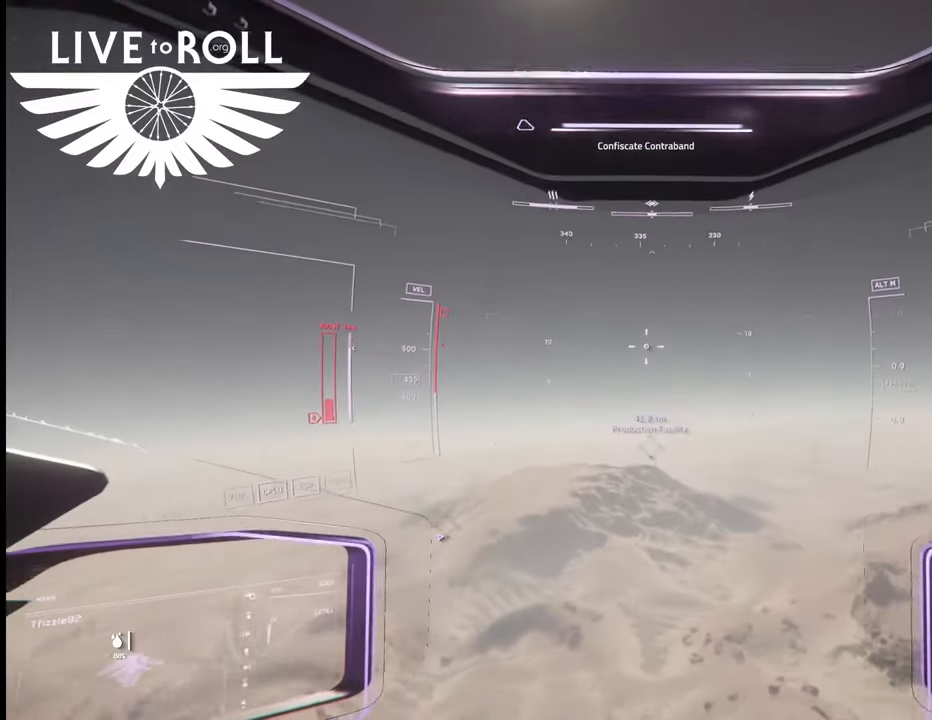
{"buttons": [], "left_stick": "up", "right_stick": "center", "events": [[167, "right_stick", "center"]]}
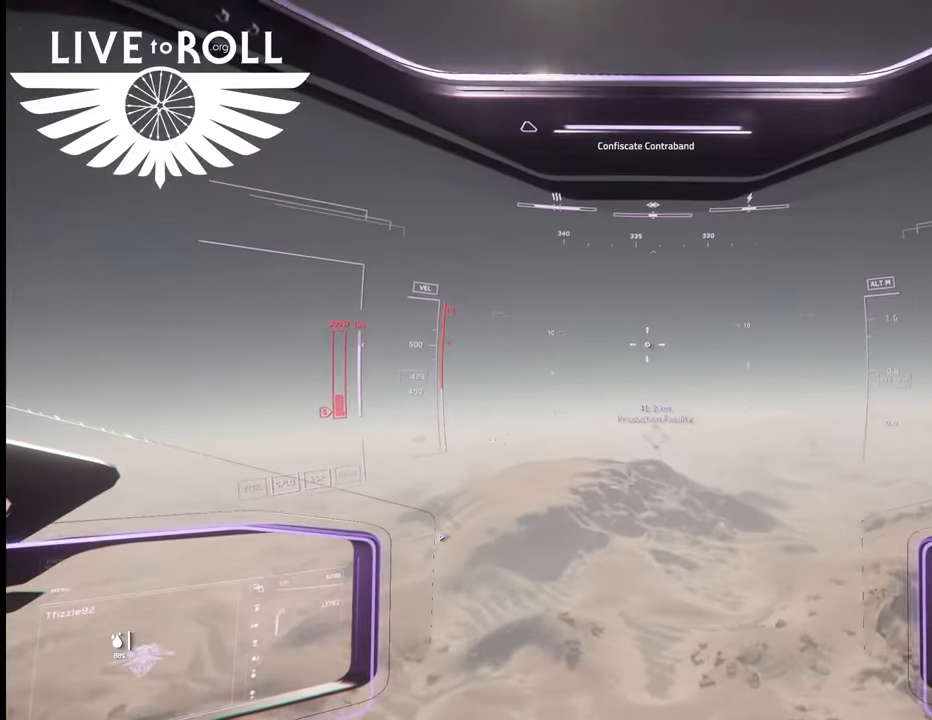
{"buttons": [], "left_stick": "up", "right_stick": "up", "events": [[33, "right_stick", "up"]]}
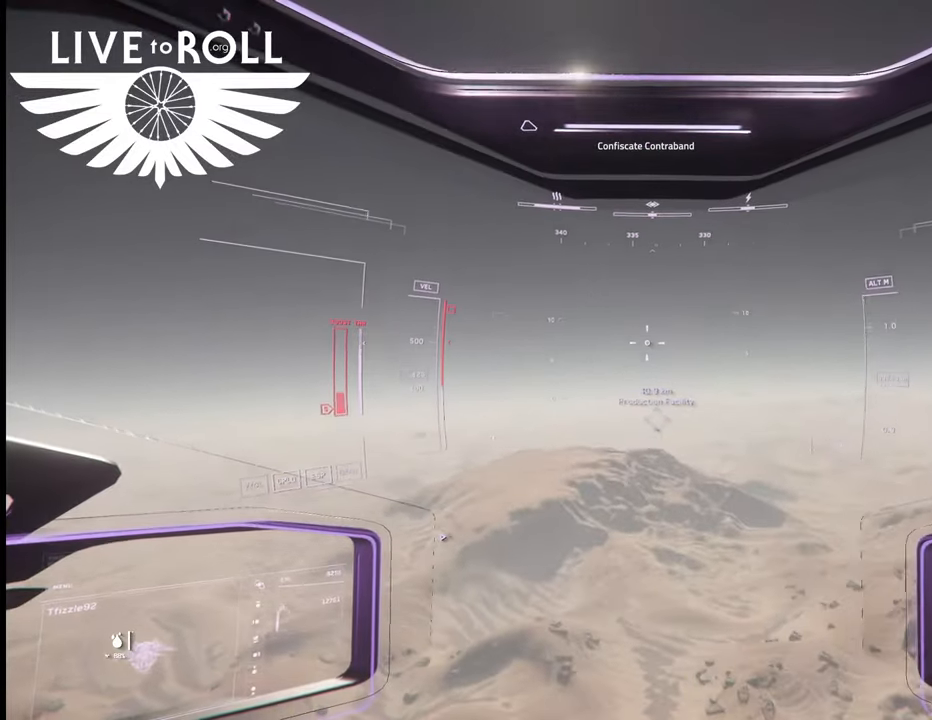
{"buttons": [], "left_stick": "up", "right_stick": "center", "events": [[333, "right_stick", "center"]]}
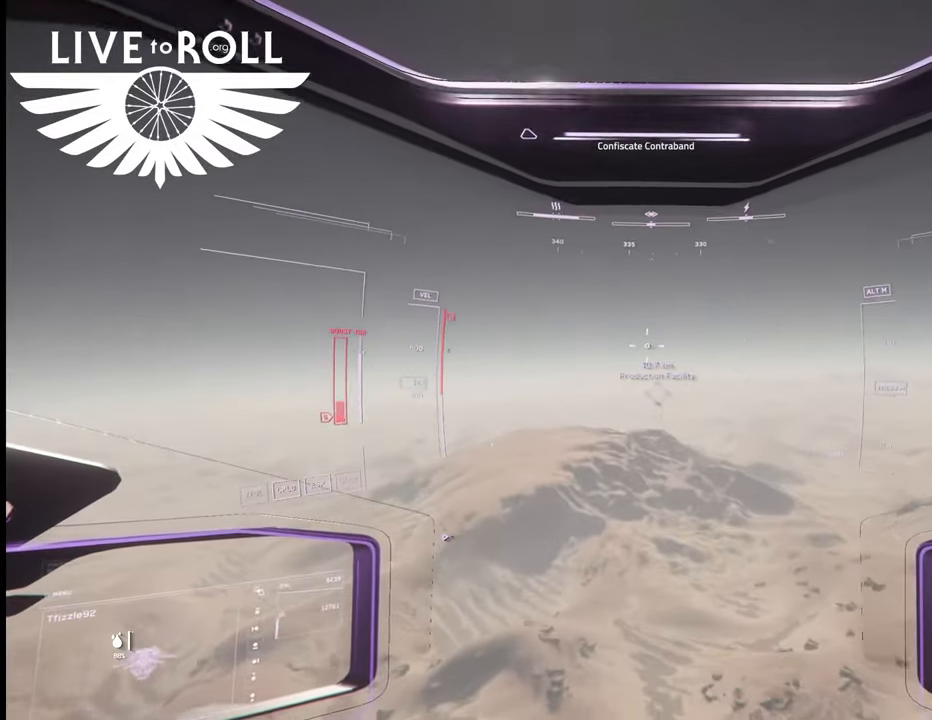
{"buttons": [], "left_stick": "up", "right_stick": "center", "events": []}
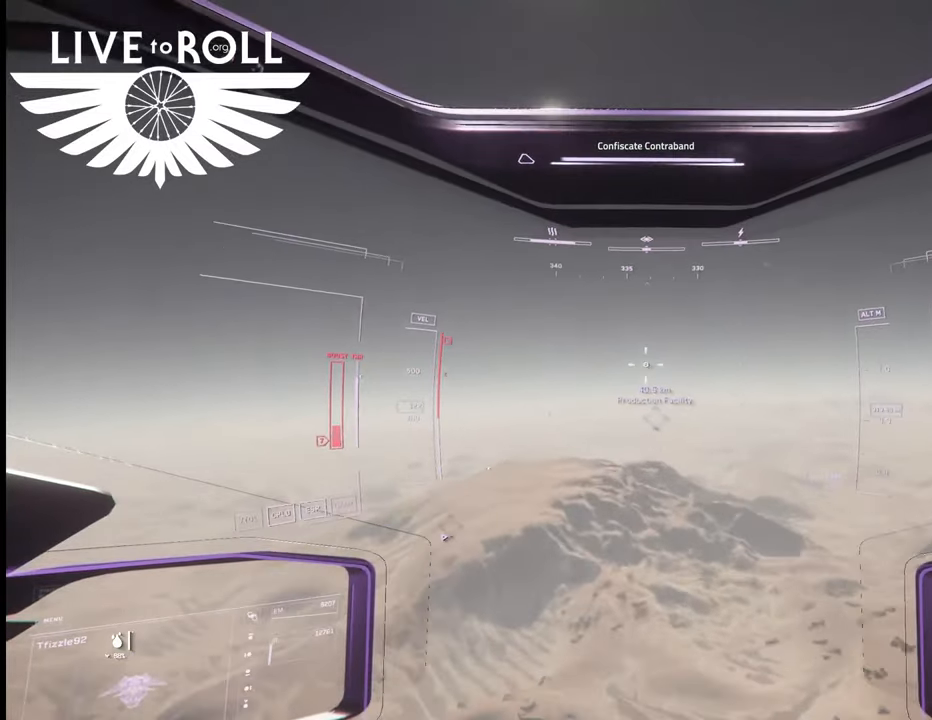
{"buttons": [], "left_stick": "up", "right_stick": "center", "events": []}
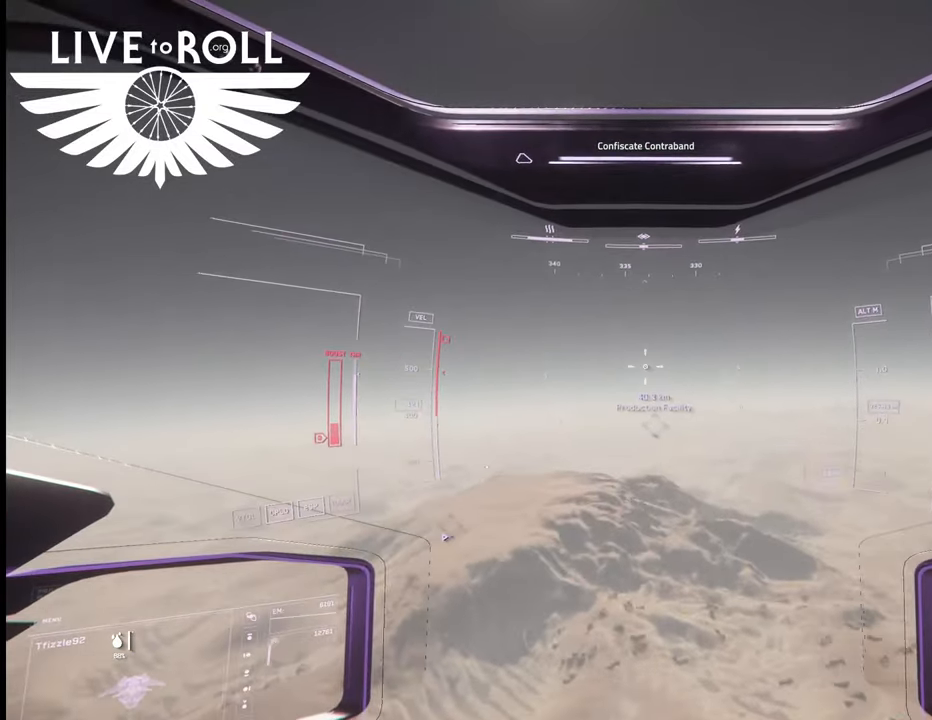
{"buttons": [], "left_stick": "up", "right_stick": "center", "events": []}
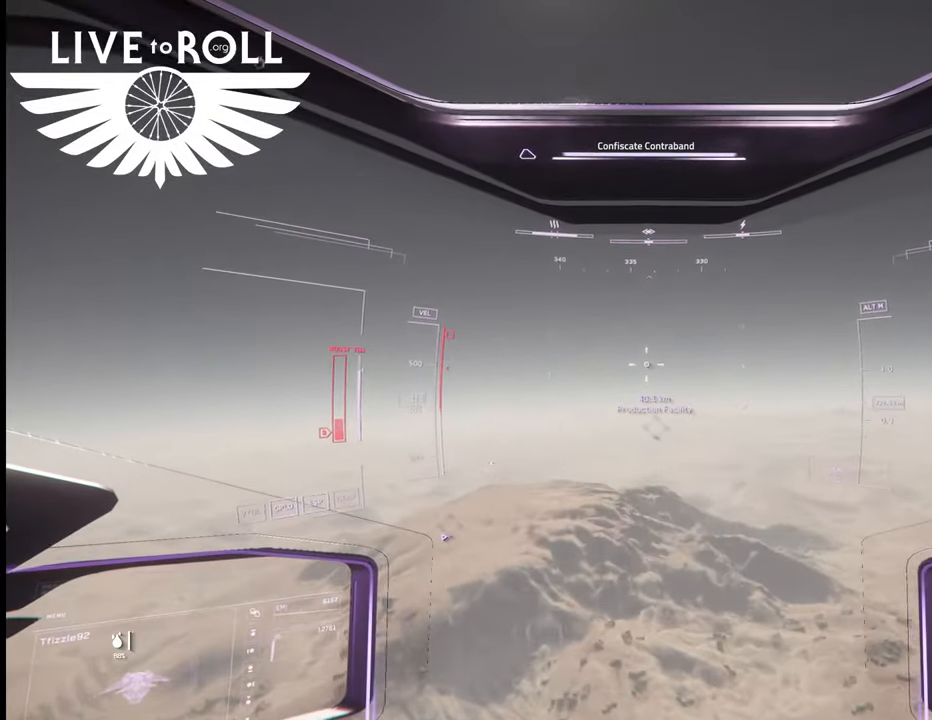
{"buttons": [], "left_stick": "up", "right_stick": "center", "events": [[167, "L1", "down"], [167, "L2", "down"], [433, "L1", "up"], [433, "L2", "up"]]}
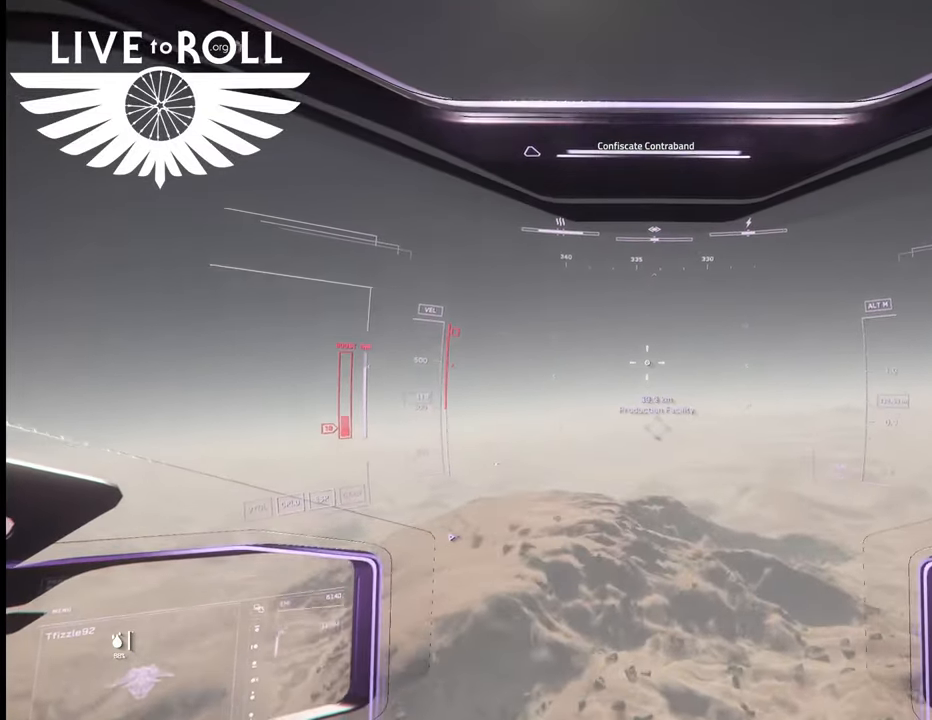
{"buttons": [], "left_stick": "up", "right_stick": "center", "events": []}
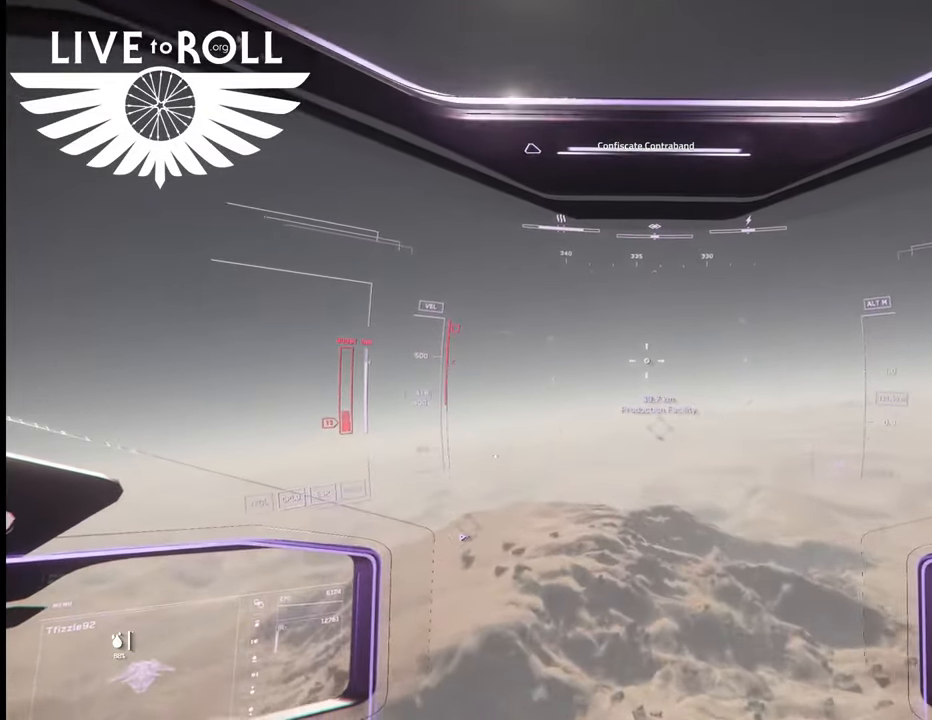
{"buttons": [], "left_stick": "up", "right_stick": "center", "events": []}
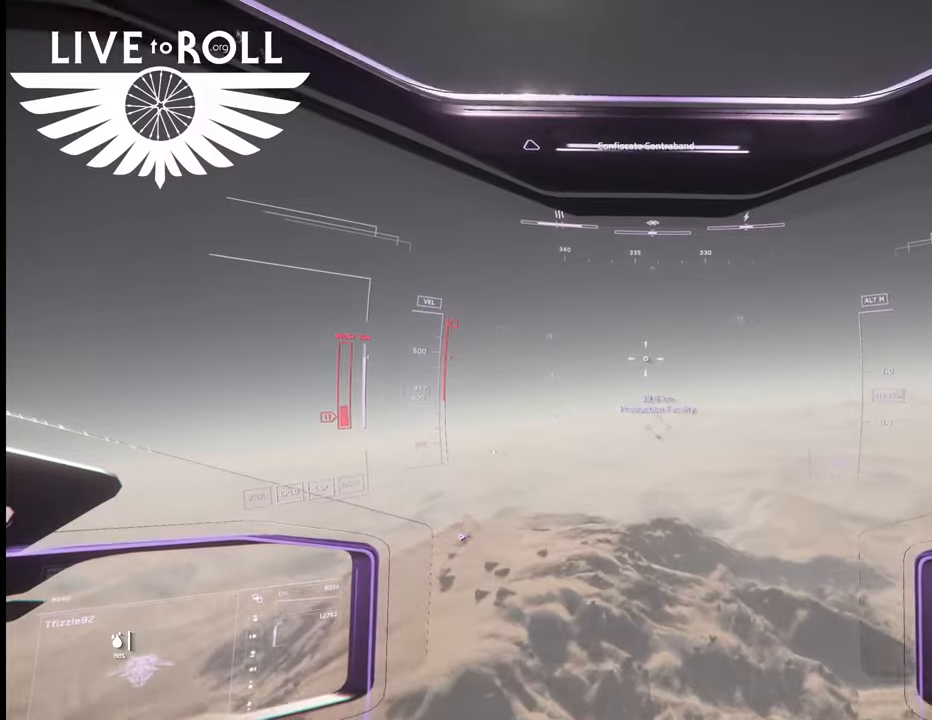
{"buttons": ["L1", "L2"], "left_stick": "up", "right_stick": "center", "events": [[467, "L1", "down"], [467, "L2", "down"]]}
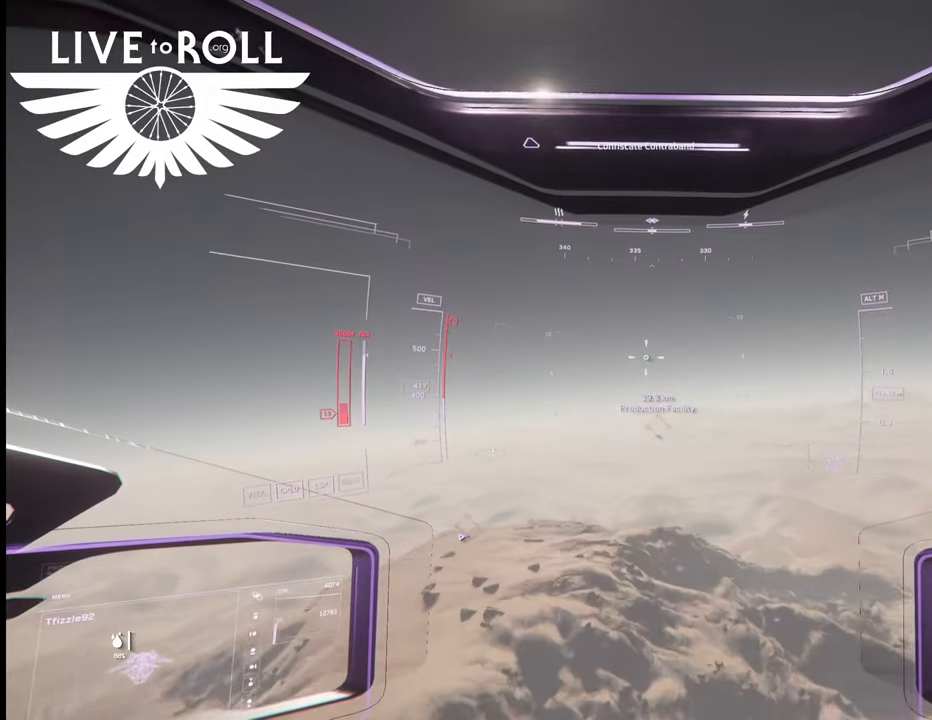
{"buttons": ["L1"], "left_stick": "up", "right_stick": "center", "events": [[300, "L2", "up"]]}
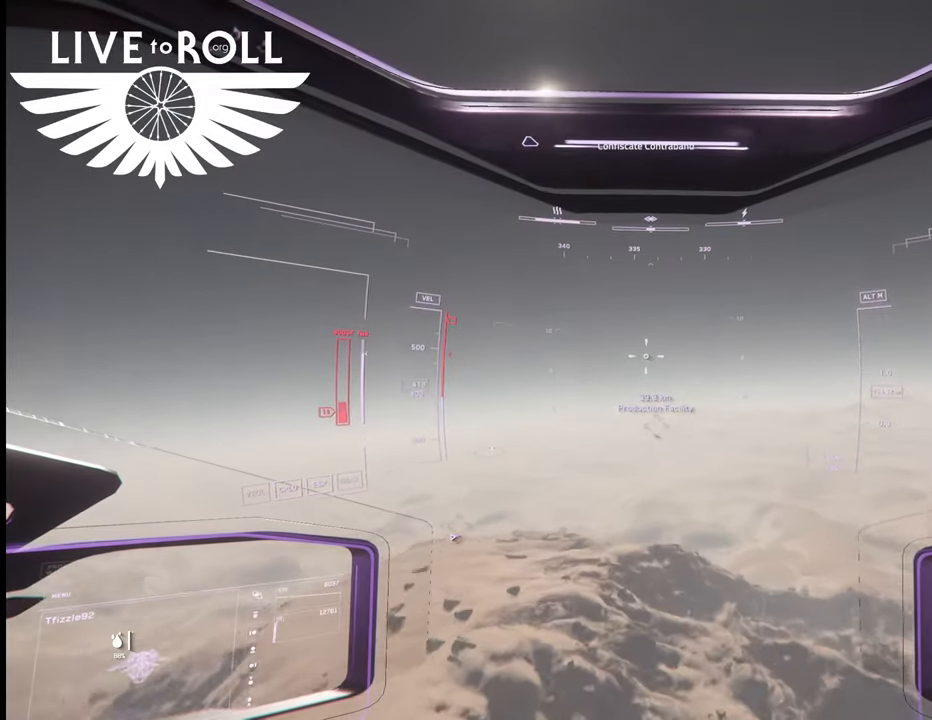
{"buttons": [], "left_stick": "up", "right_stick": "center", "events": [[167, "L1", "up"]]}
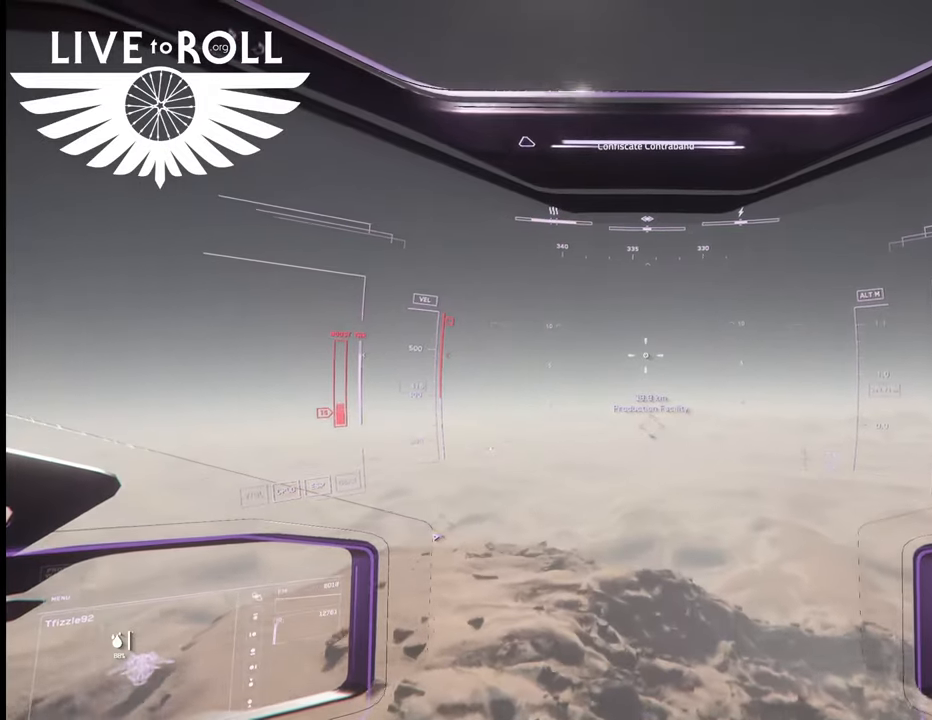
{"buttons": [], "left_stick": "up", "right_stick": "up-left", "events": [[267, "right_stick", "up-left"]]}
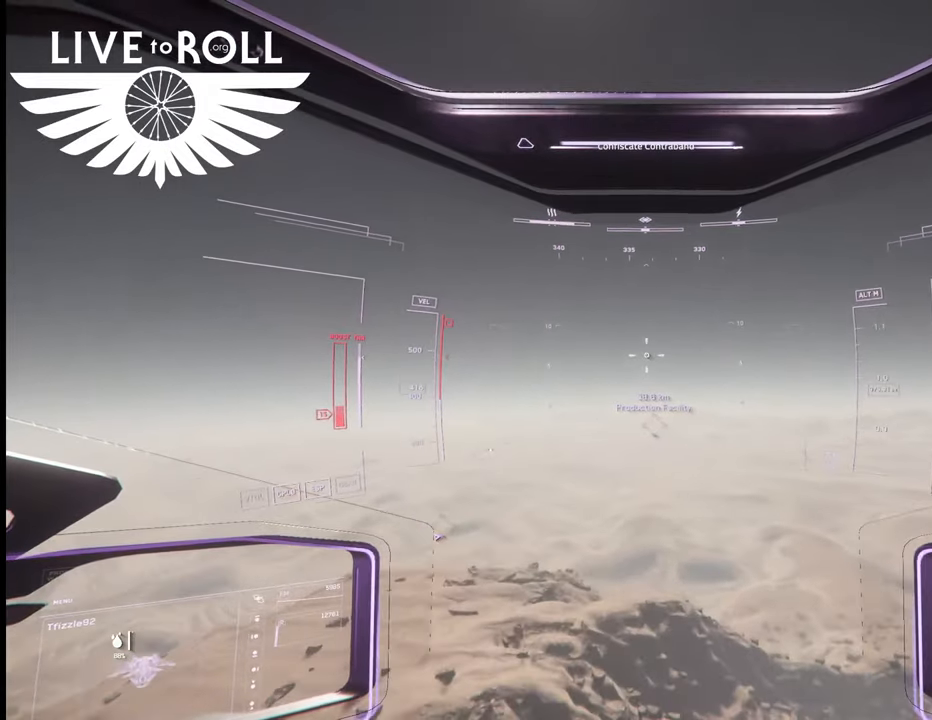
{"buttons": [], "left_stick": "up", "right_stick": "up", "events": [[300, "right_stick", "up"]]}
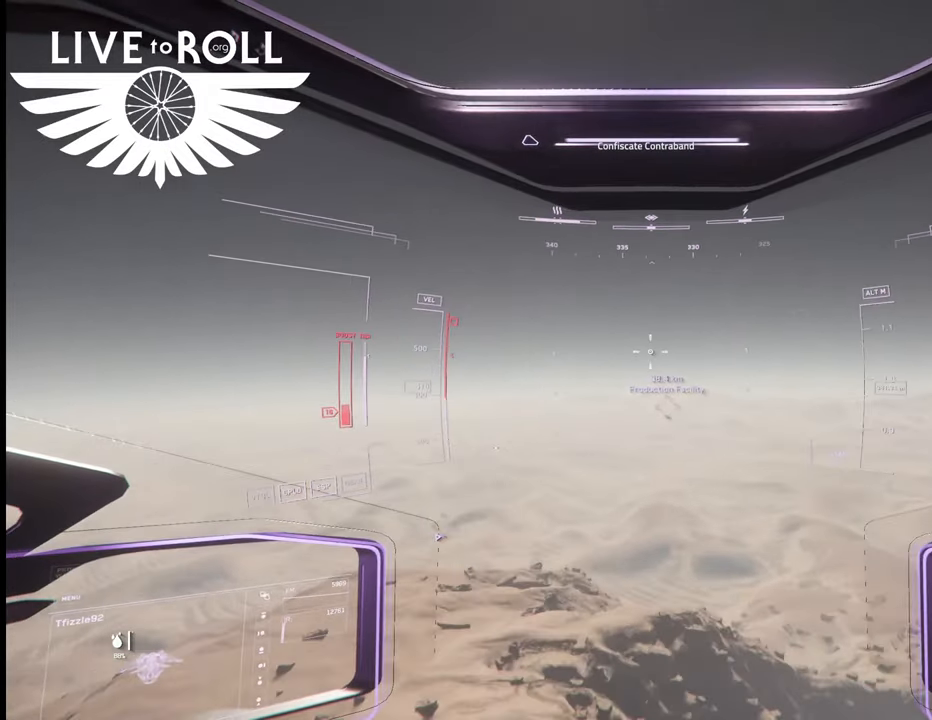
{"buttons": [], "left_stick": "up", "right_stick": "up", "events": []}
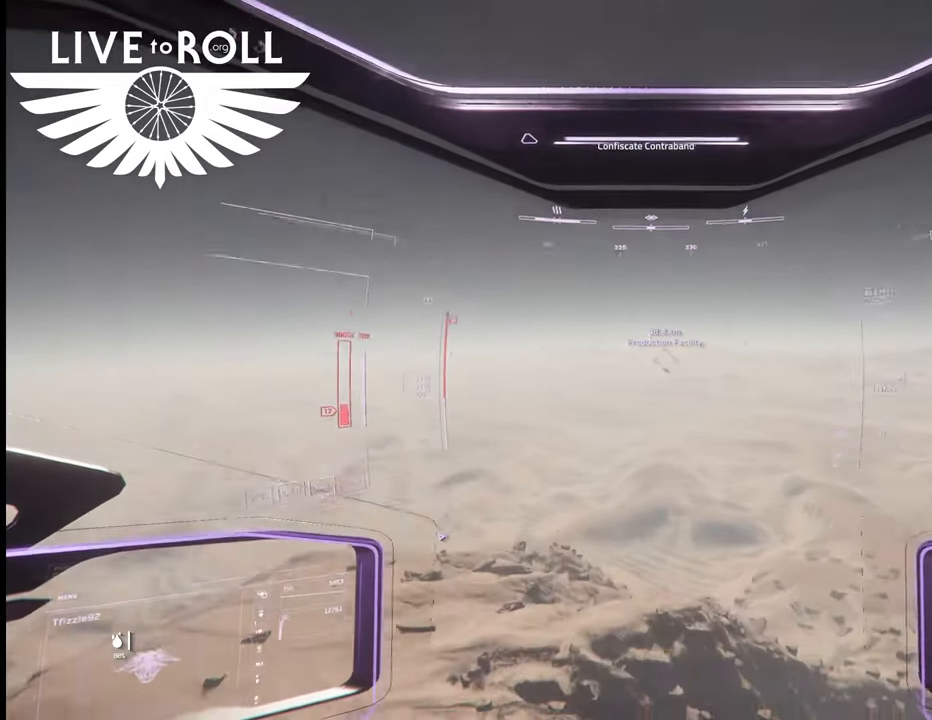
{"buttons": [], "left_stick": "up", "right_stick": "center", "events": [[333, "right_stick", "center"]]}
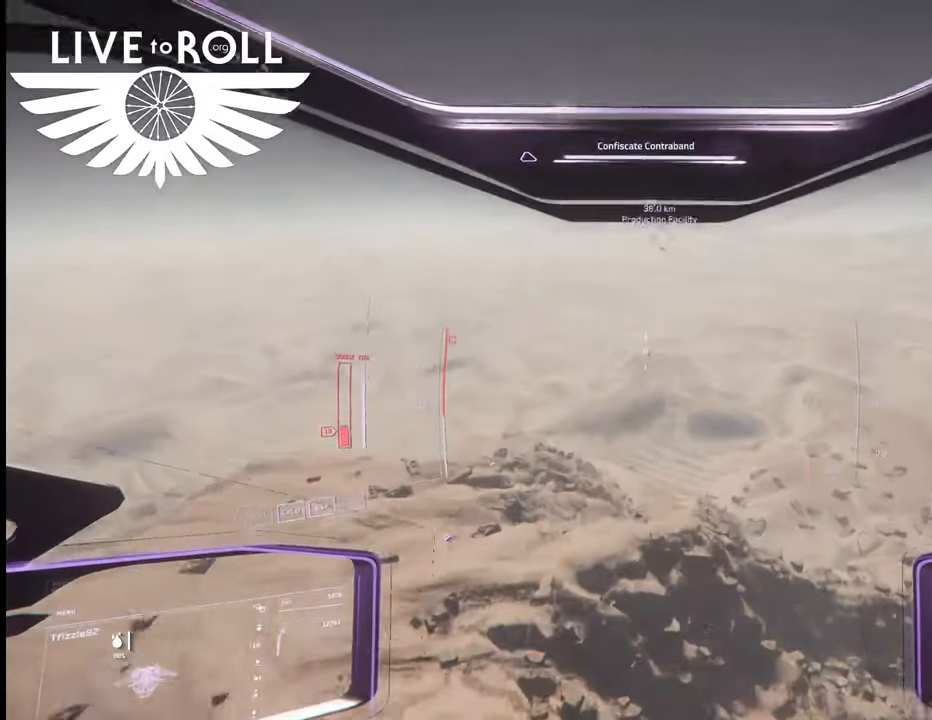
{"buttons": [], "left_stick": "up", "right_stick": "down", "events": [[167, "right_stick", "down"]]}
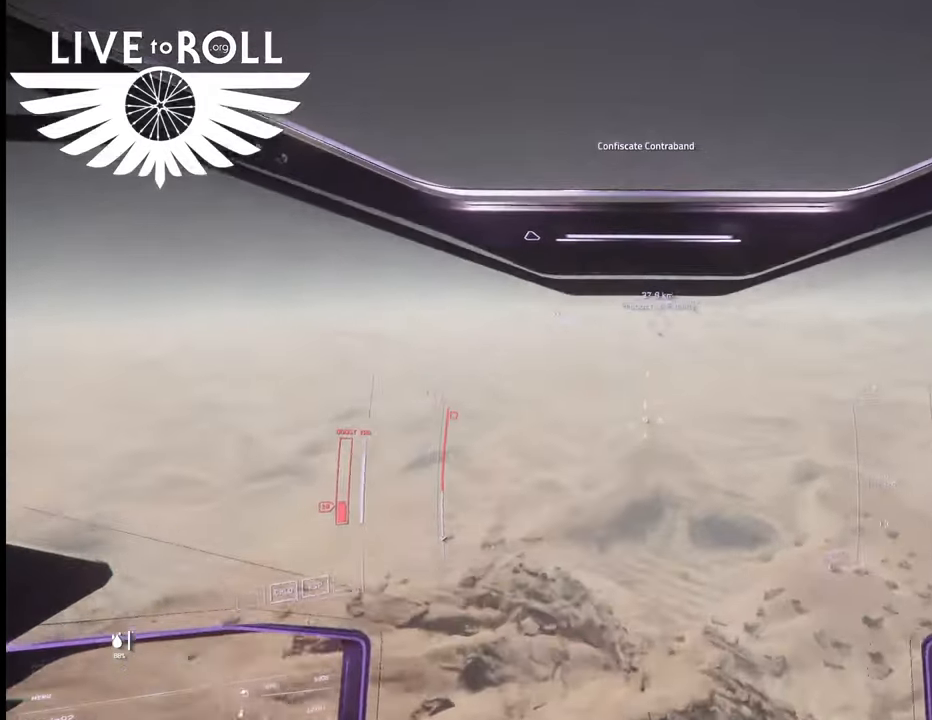
{"buttons": [], "left_stick": "up", "right_stick": "down", "events": []}
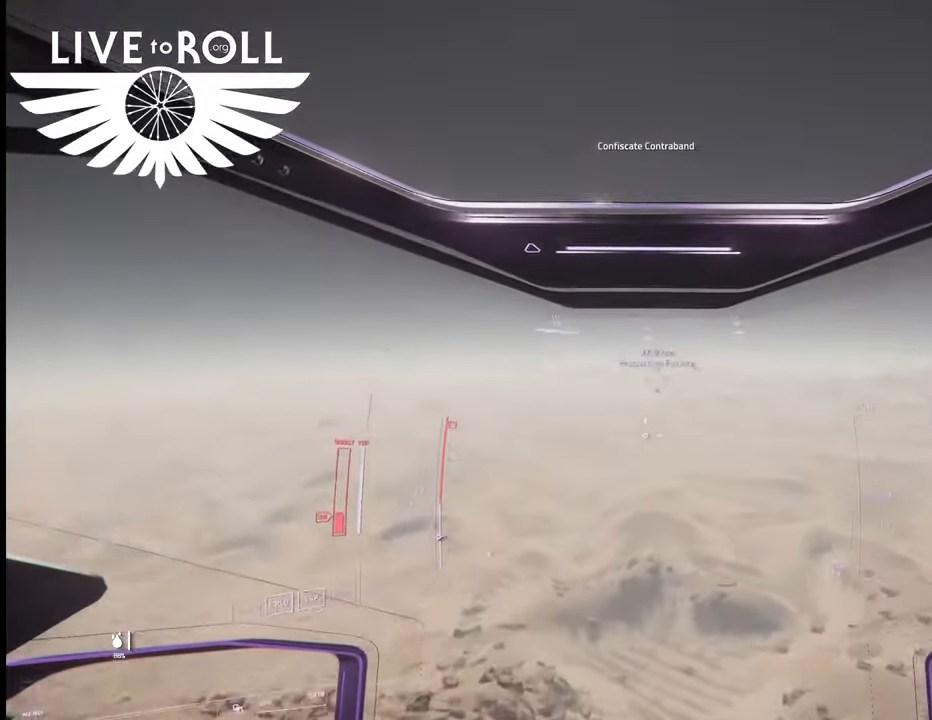
{"buttons": [], "left_stick": "up", "right_stick": "center", "events": [[67, "right_stick", "center"]]}
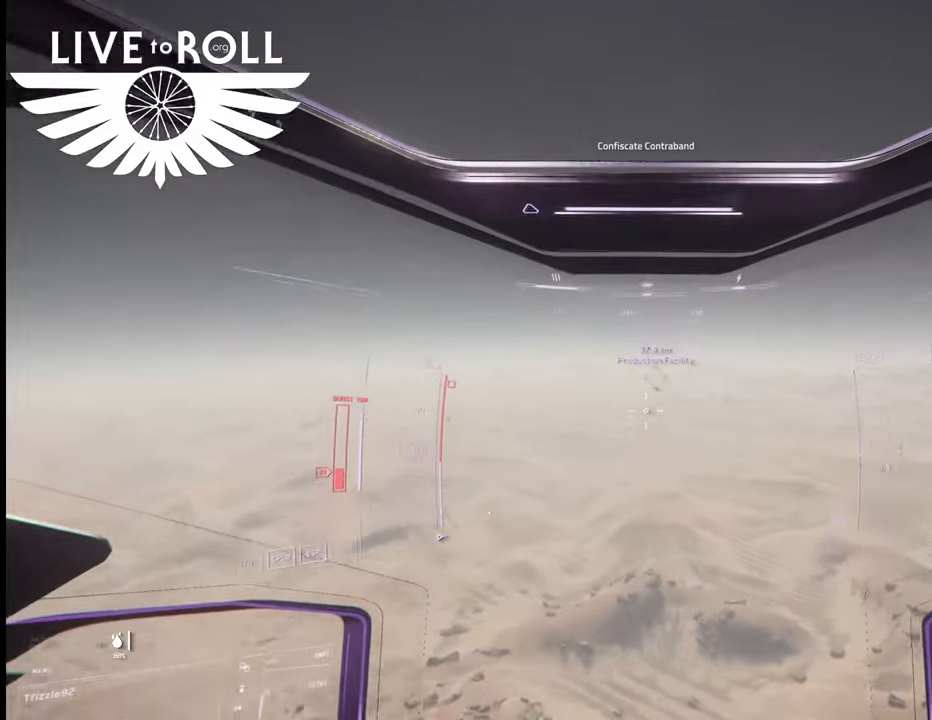
{"buttons": [], "left_stick": "up", "right_stick": "down", "events": [[500, "right_stick", "down"]]}
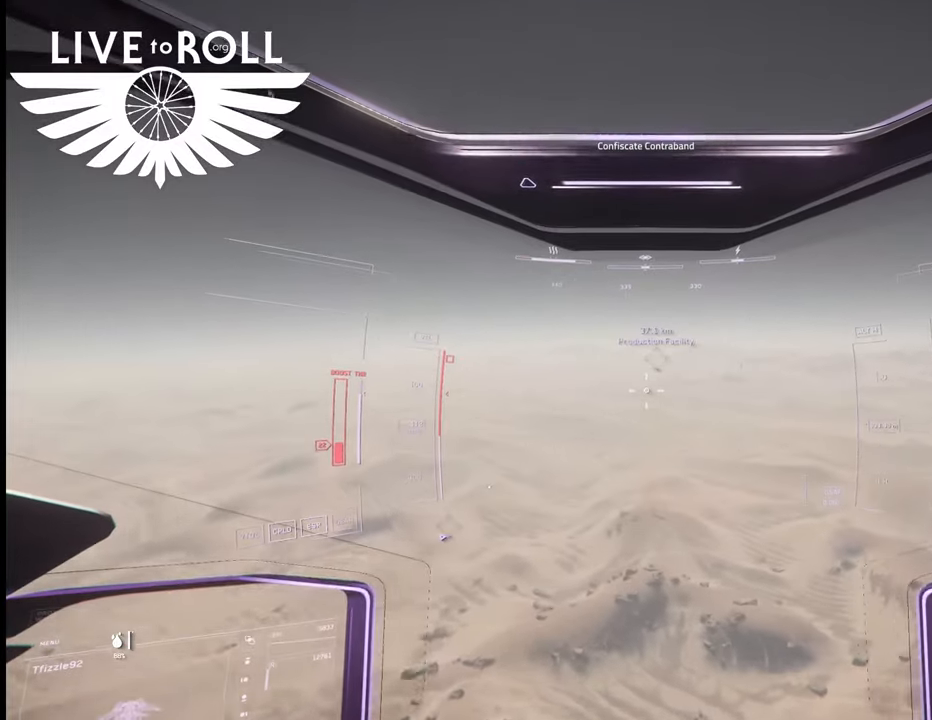
{"buttons": [], "left_stick": "up", "right_stick": "down", "events": []}
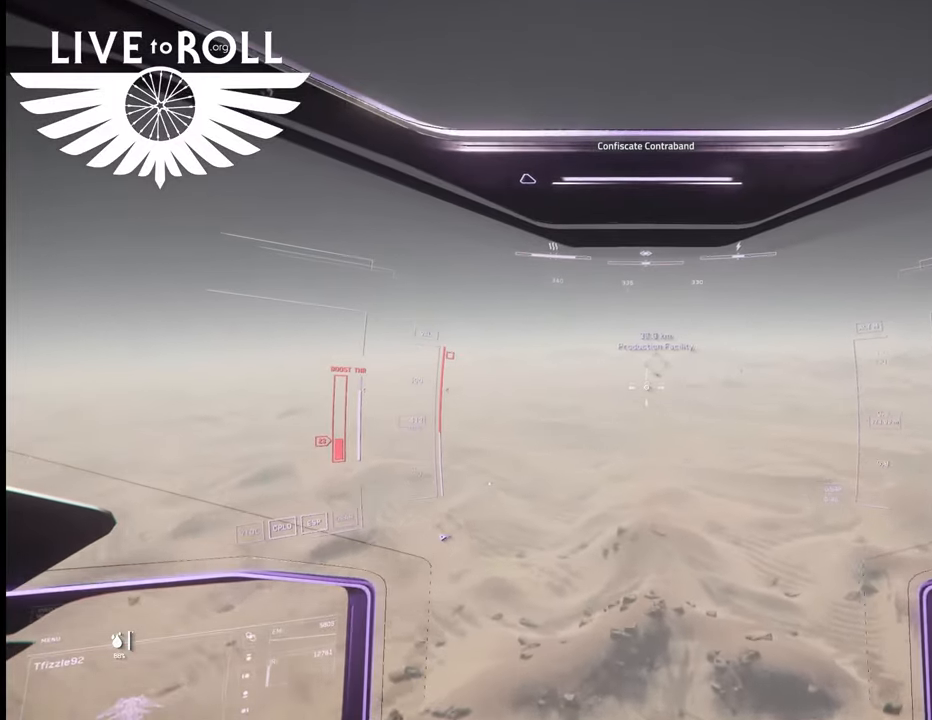
{"buttons": [], "left_stick": "up", "right_stick": "down", "events": []}
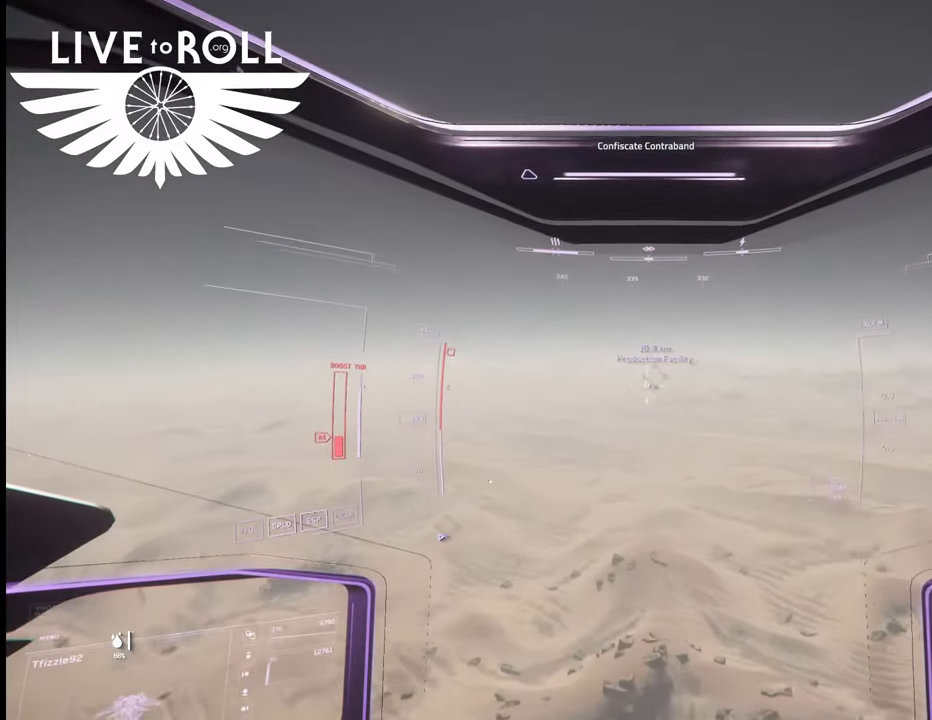
{"buttons": [], "left_stick": "up", "right_stick": "down", "events": []}
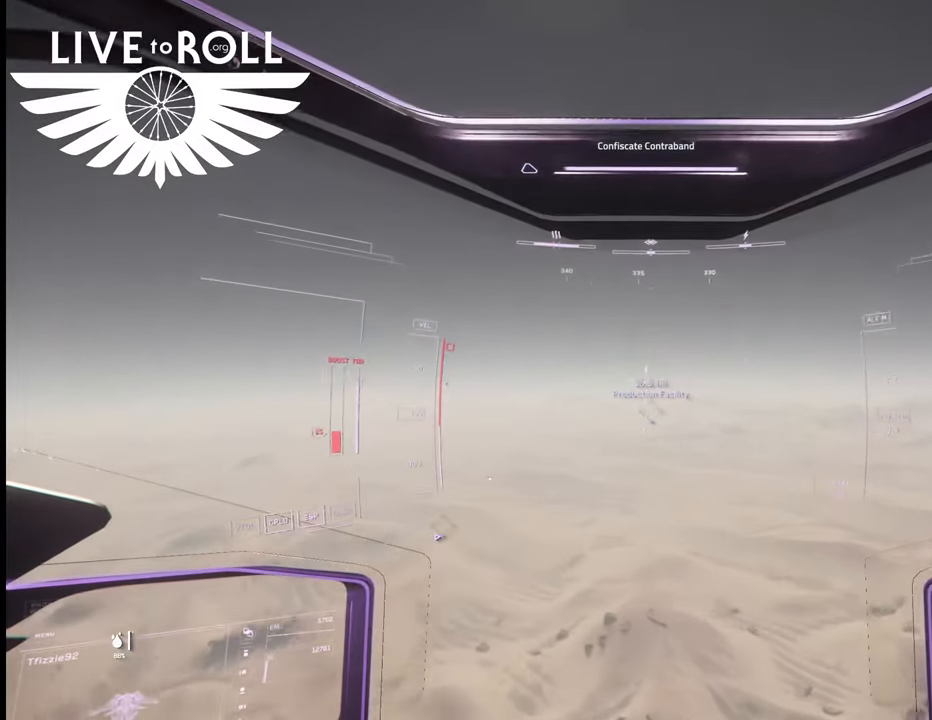
{"buttons": [], "left_stick": "up", "right_stick": "down", "events": []}
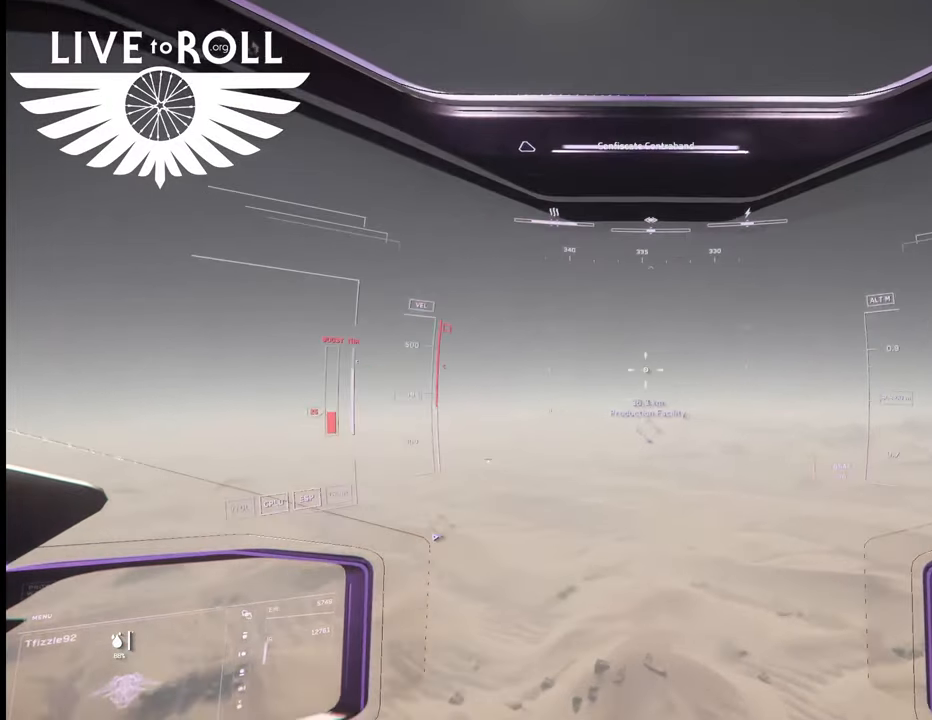
{"buttons": [], "left_stick": "up", "right_stick": "center", "events": [[133, "right_stick", "center"]]}
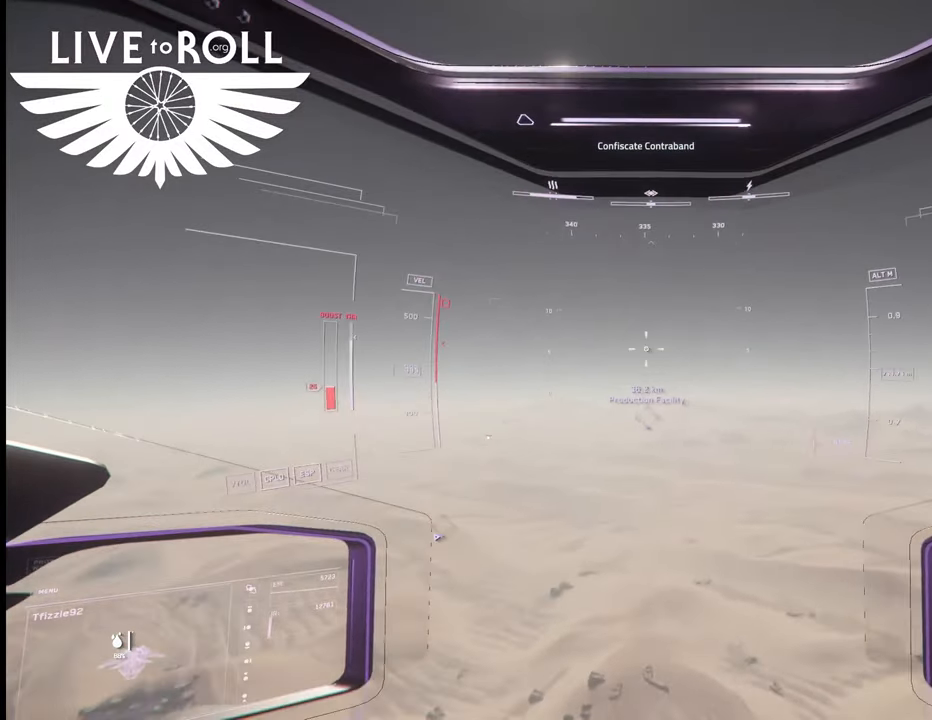
{"buttons": [], "left_stick": "up", "right_stick": "center", "events": []}
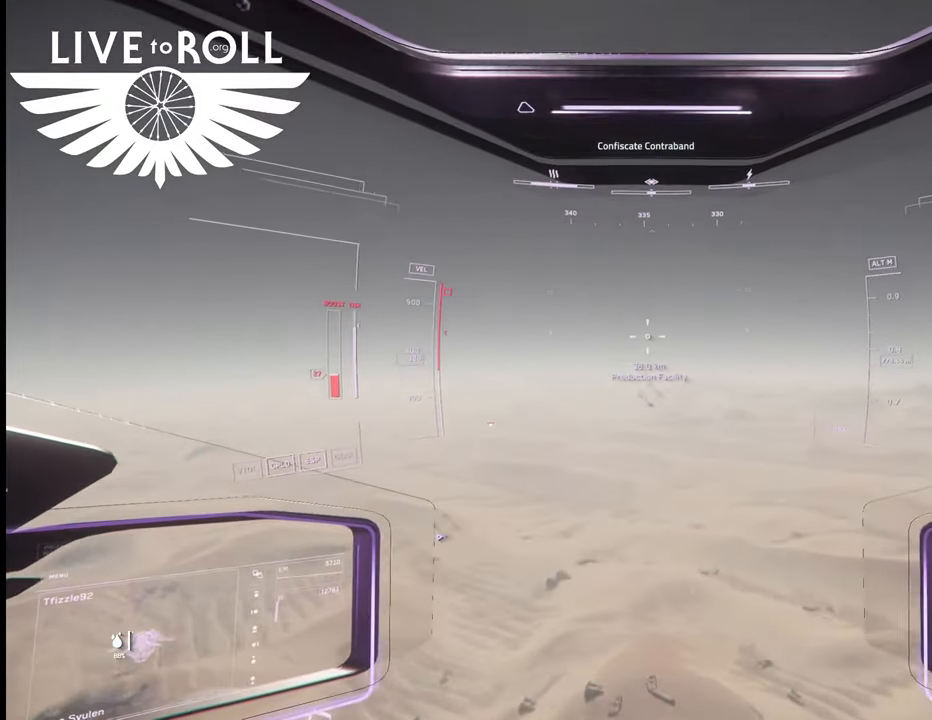
{"buttons": [], "left_stick": "up", "right_stick": "center", "events": []}